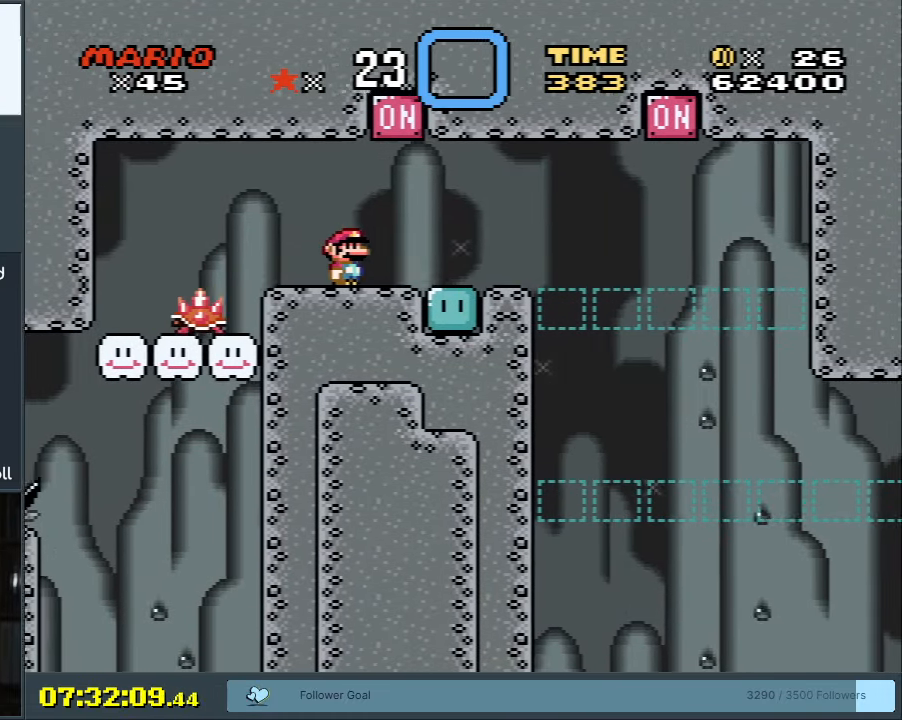
Gameplay with a controller (Nintendo layout); each line is a JSON object with the inputs held at the frame after it. "events" lists button and stick changes between this image and that frame as [ms after this image, input, new state], when the widget could be followed in between. Not read: L3 R3.
{"buttons": ["DPAD_RIGHT"], "events": [[67, "DPAD_LEFT", "down"], [200, "DPAD_LEFT", "up"], [233, "B", "up"], [267, "DPAD_RIGHT", "down"], [300, "Y", "up"]]}
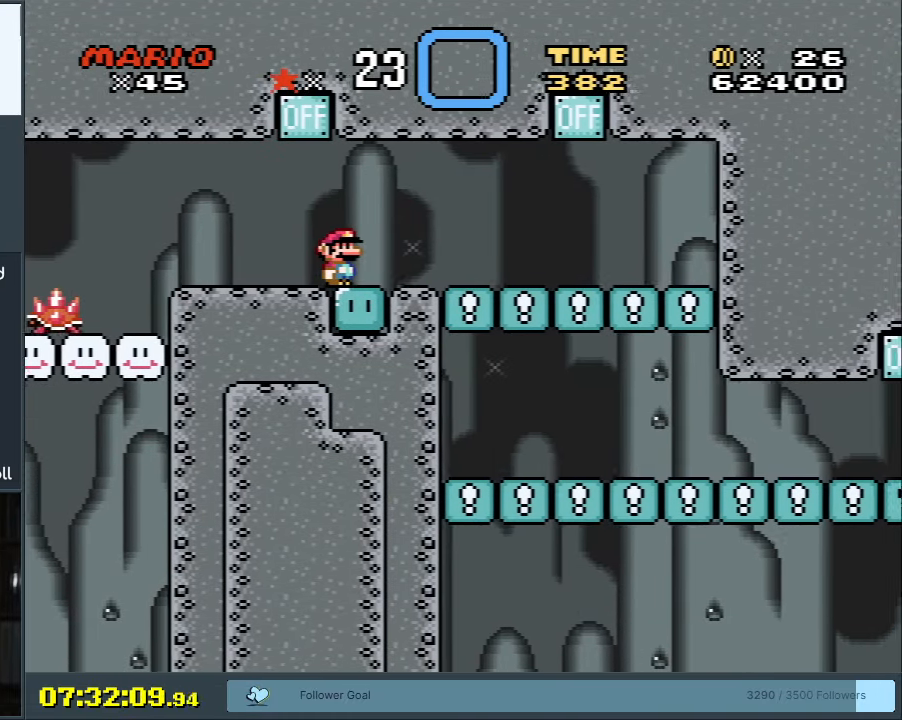
{"buttons": ["Y", "DPAD_RIGHT"], "events": [[17, "DPAD_RIGHT", "up"], [50, "Y", "down"], [300, "DPAD_RIGHT", "down"]]}
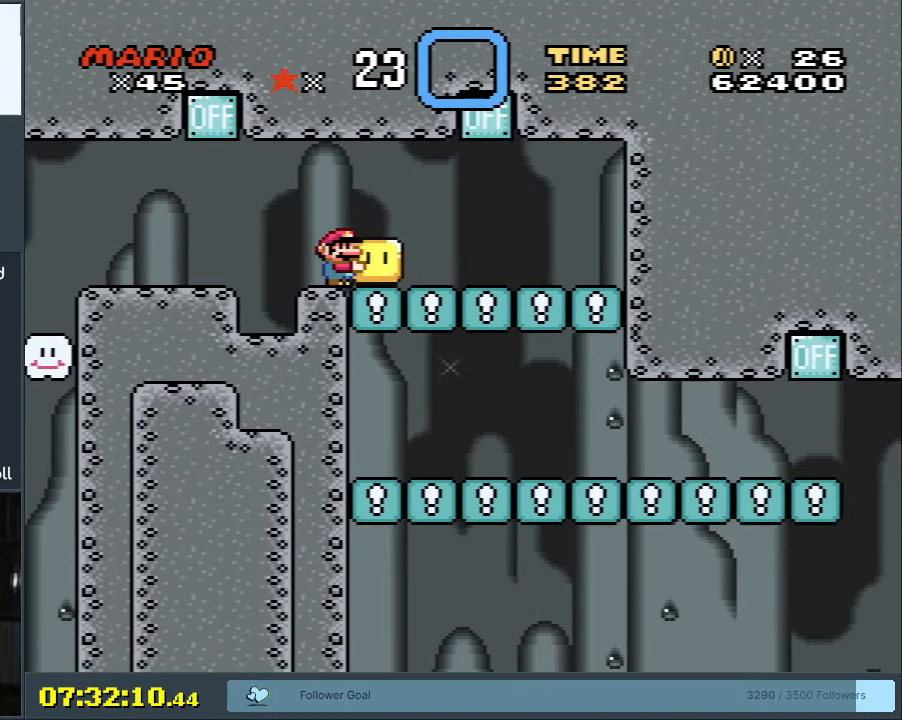
{"buttons": ["Y", "DPAD_LEFT"], "events": [[150, "DPAD_RIGHT", "up"], [233, "DPAD_LEFT", "down"], [367, "DPAD_LEFT", "up"], [433, "DPAD_LEFT", "down"]]}
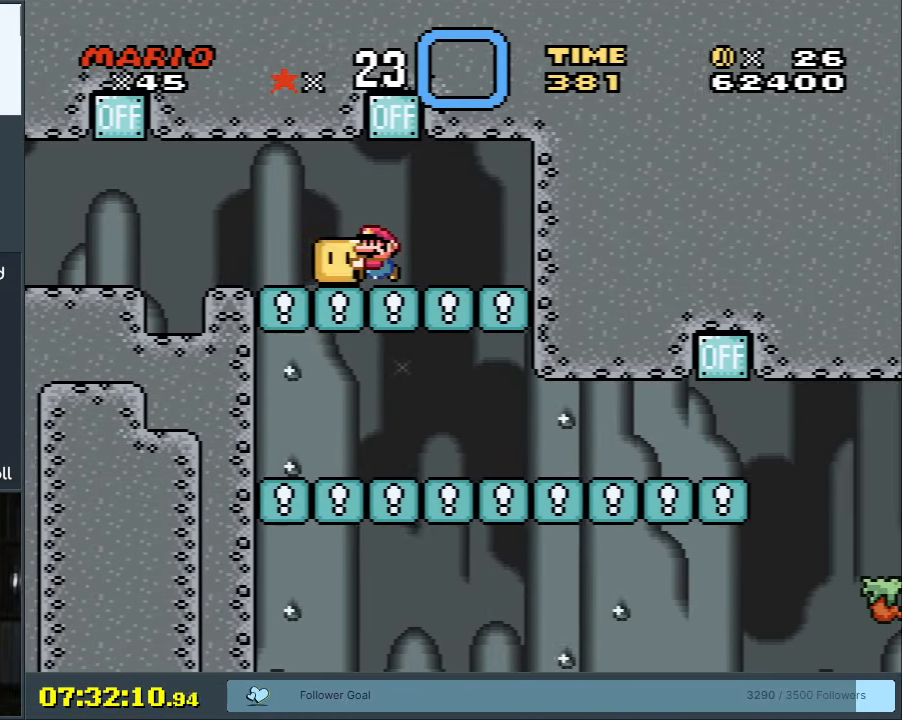
{"buttons": ["B", "Y"], "events": [[17, "DPAD_LEFT", "up"], [117, "DPAD_RIGHT", "down"], [200, "DPAD_RIGHT", "up"], [450, "B", "down"]]}
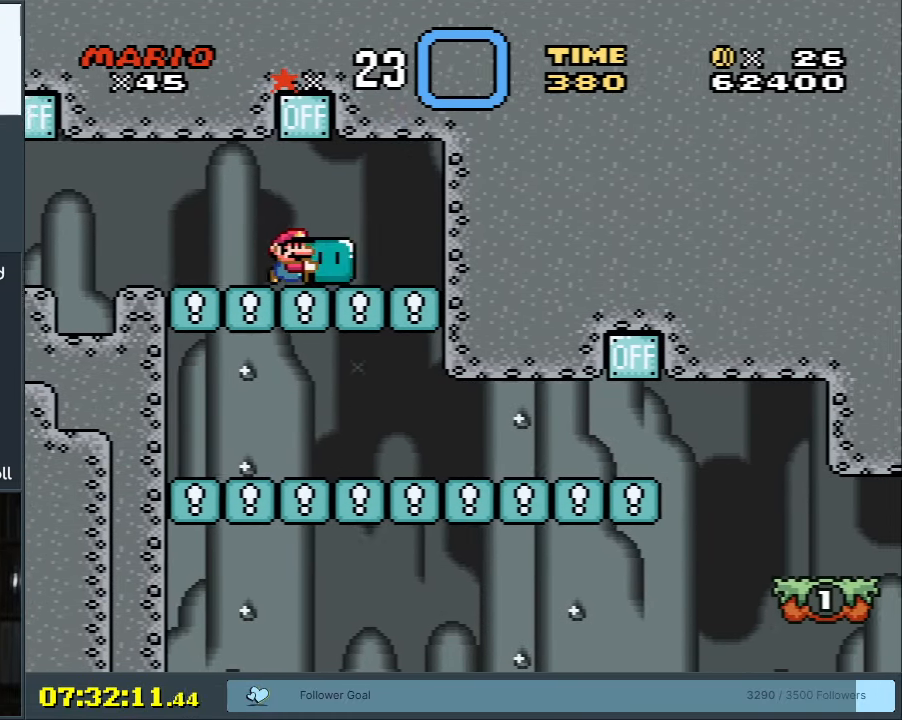
{"buttons": ["B", "Y"], "events": [[83, "DPAD_UP", "down"], [250, "Y", "up"], [383, "Y", "down"], [433, "DPAD_UP", "up"]]}
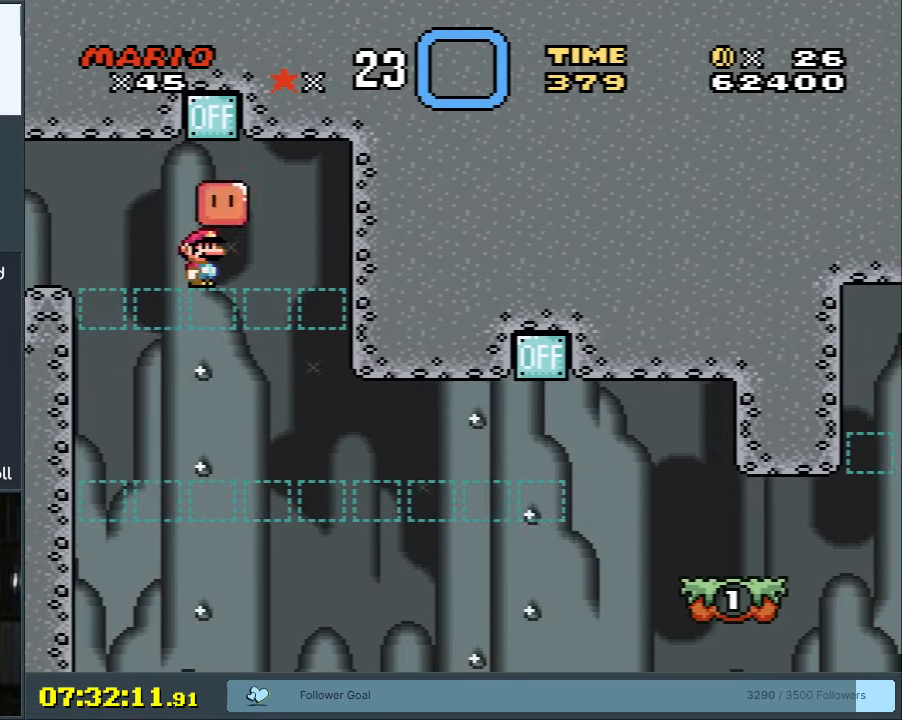
{"buttons": ["B", "Y"], "events": [[233, "DPAD_RIGHT", "down"], [400, "DPAD_RIGHT", "up"]]}
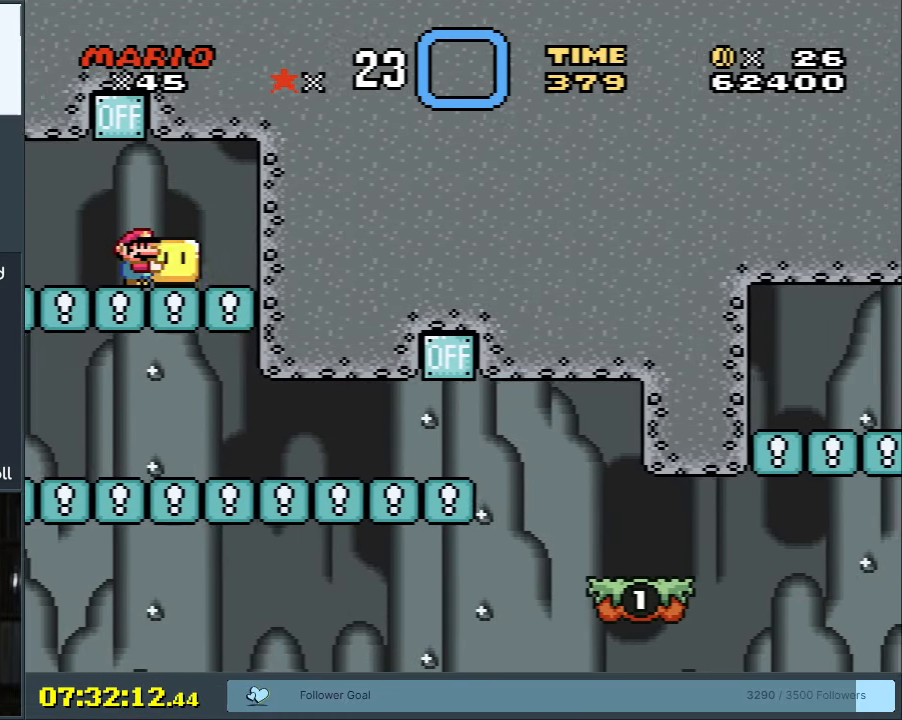
{"buttons": ["Y"], "events": [[17, "B", "up"]]}
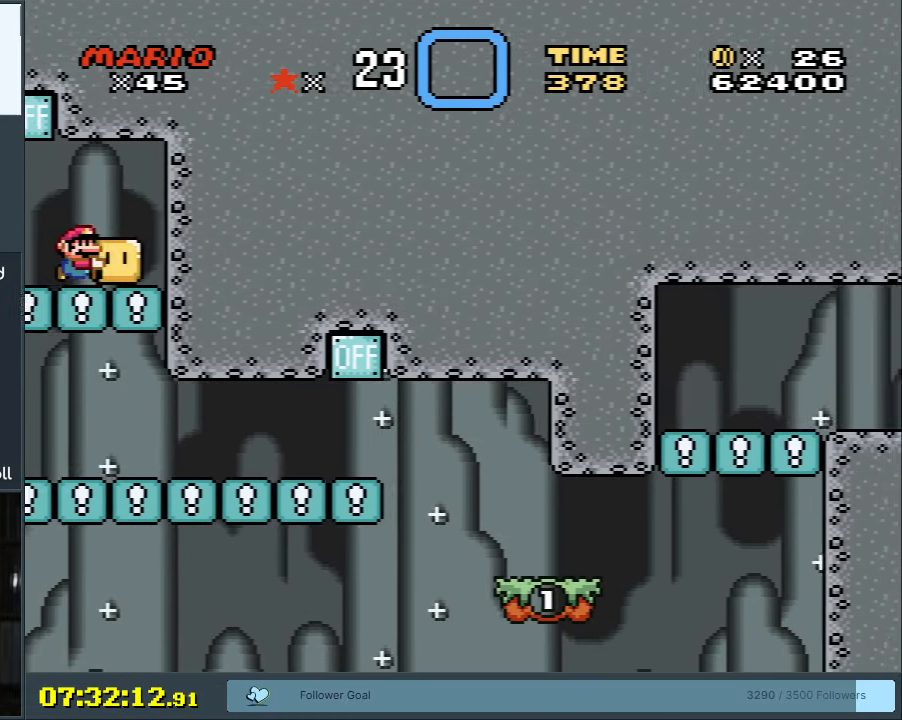
{"buttons": ["Y"], "events": []}
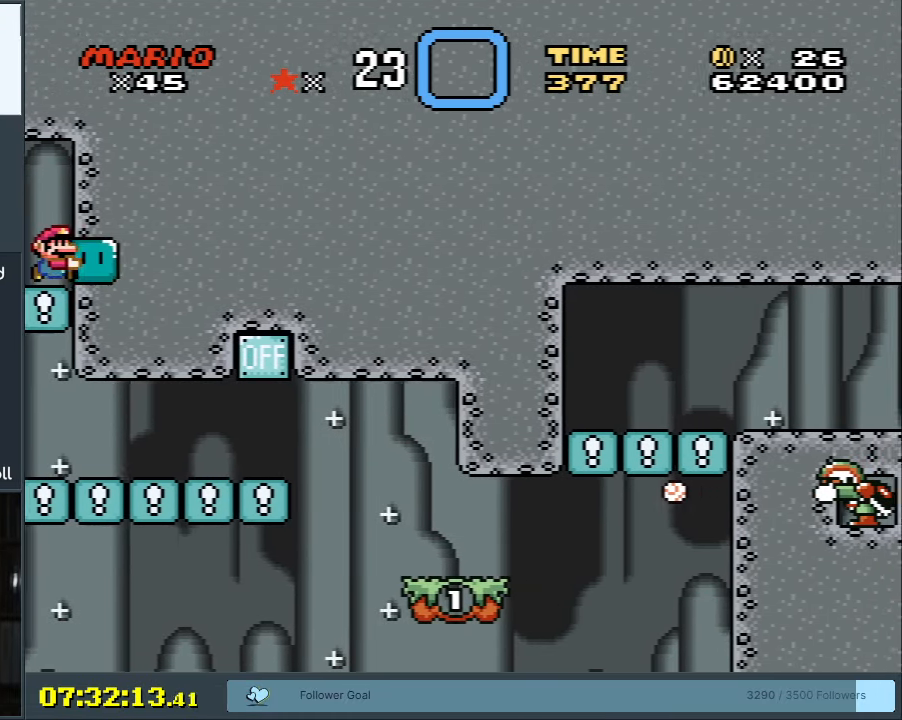
{"buttons": ["Y"], "events": []}
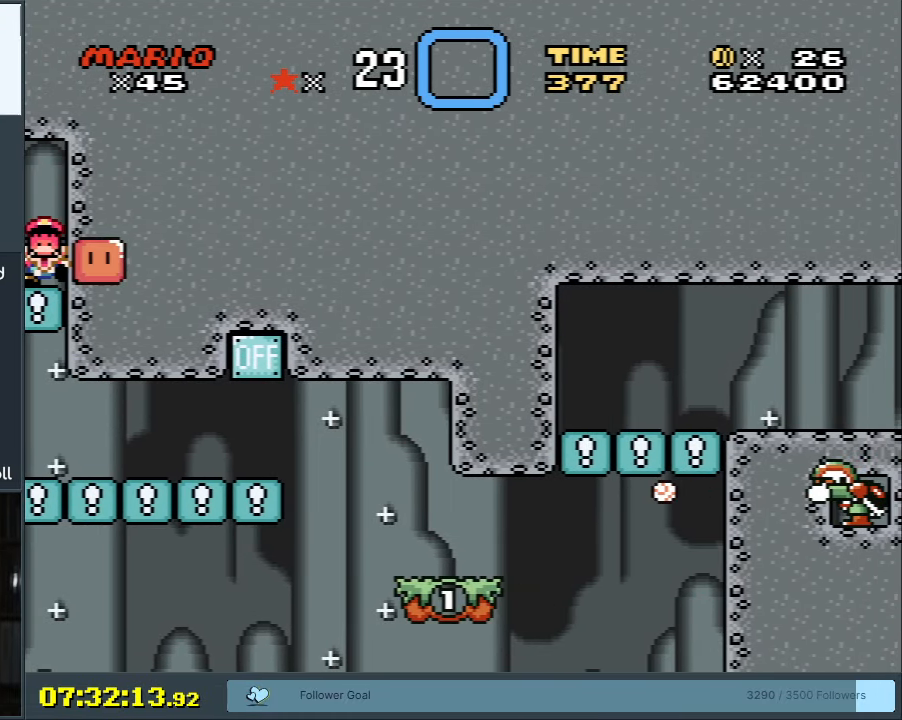
{"buttons": ["B", "Y", "DPAD_RIGHT"], "events": [[233, "B", "down"], [233, "DPAD_LEFT", "down"], [333, "DPAD_LEFT", "up"], [333, "DPAD_UP", "down"], [350, "DPAD_UP", "up"], [383, "DPAD_RIGHT", "down"]]}
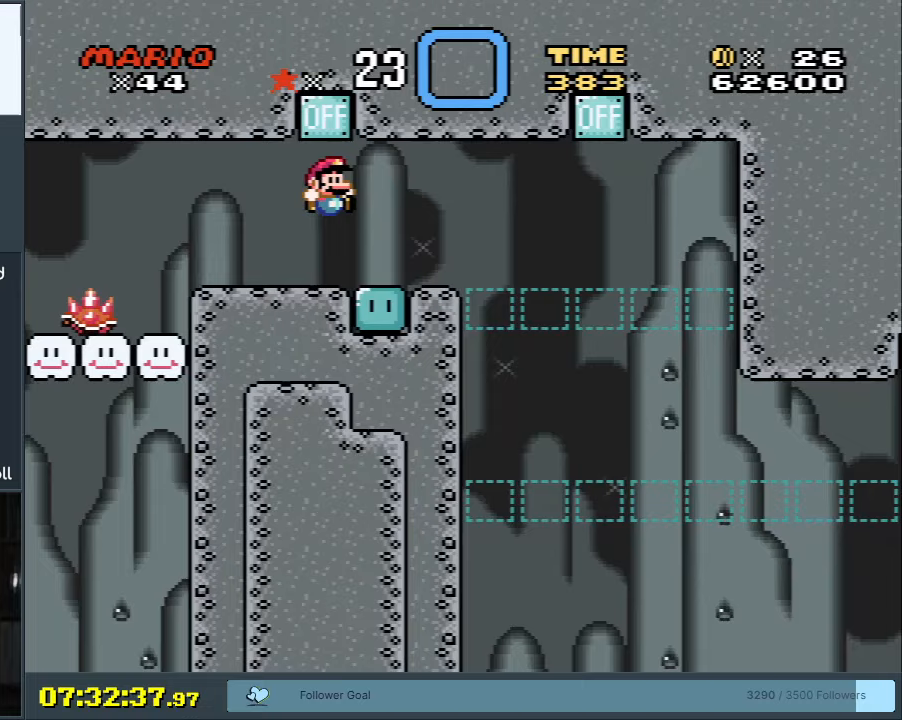
{"buttons": ["Y", "DPAD_RIGHT"], "events": [[67, "B", "up"], [117, "DPAD_RIGHT", "up"], [150, "Y", "up"], [267, "Y", "down"], [283, "DPAD_RIGHT", "down"]]}
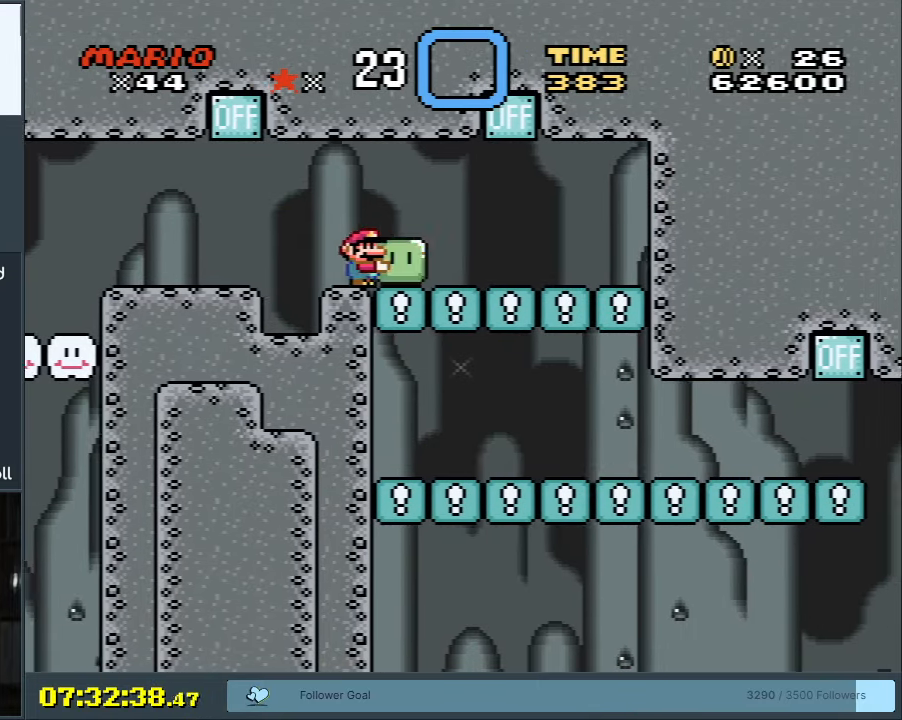
{"buttons": ["Y"], "events": [[100, "DPAD_RIGHT", "up"], [167, "DPAD_LEFT", "down"], [333, "DPAD_LEFT", "up"], [417, "DPAD_RIGHT", "down"], [467, "DPAD_RIGHT", "up"]]}
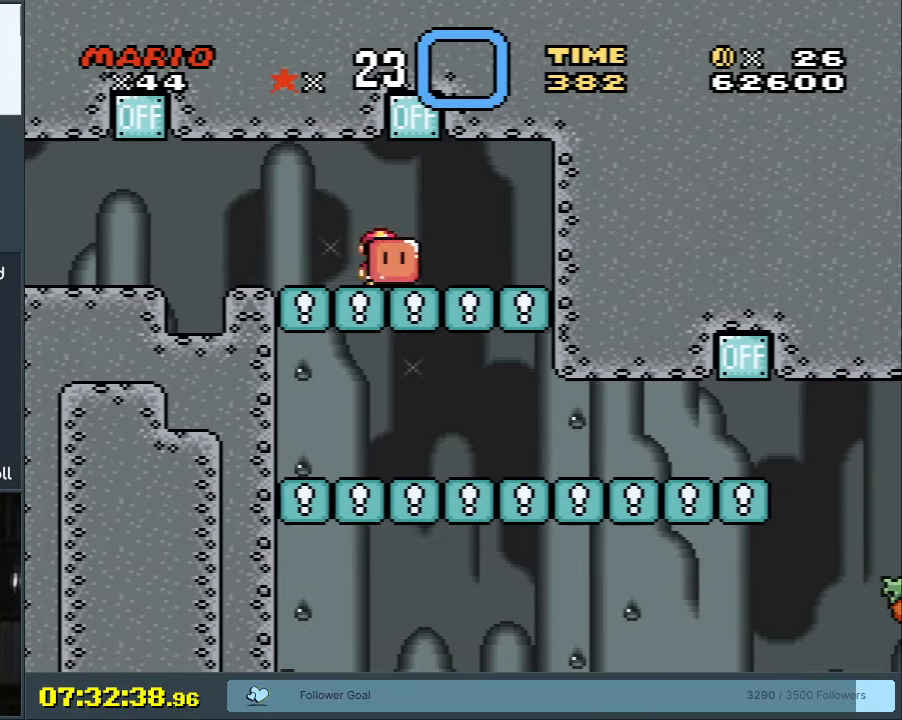
{"buttons": ["B", "Y", "DPAD_UP"], "events": [[283, "B", "down"], [317, "DPAD_UP", "down"]]}
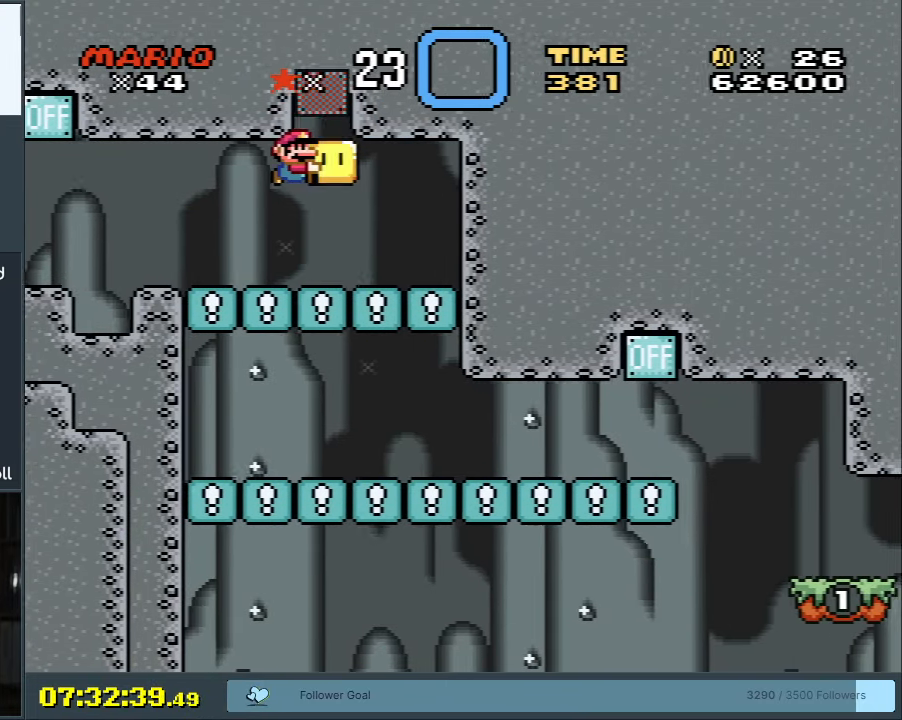
{"buttons": ["B", "Y"], "events": [[167, "Y", "up"], [250, "DPAD_UP", "up"], [283, "Y", "down"]]}
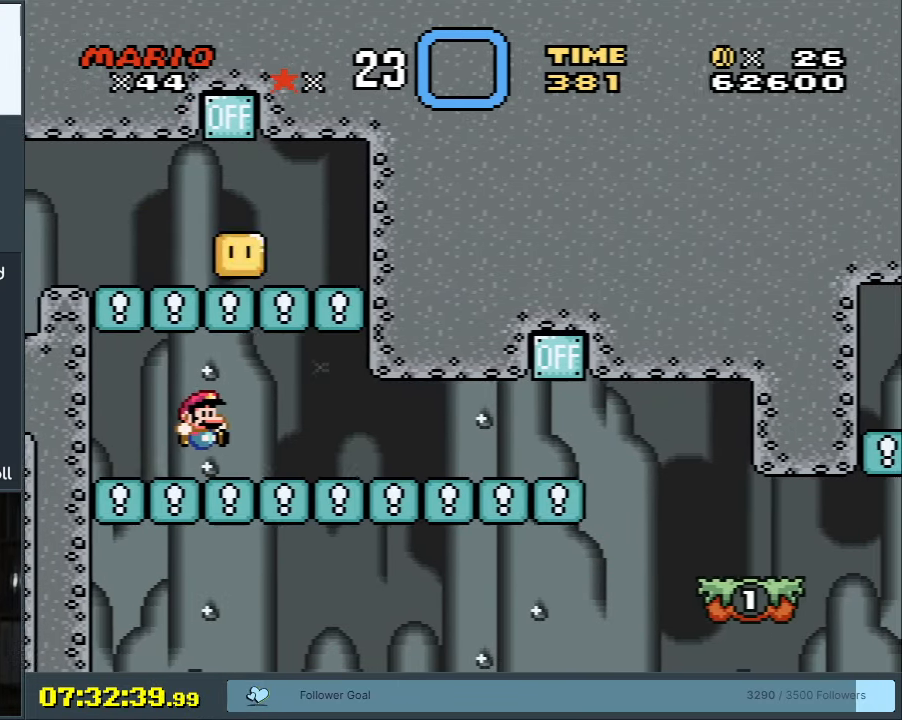
{"buttons": ["Y", "DPAD_RIGHT"], "events": [[167, "DPAD_RIGHT", "down"], [383, "B", "up"]]}
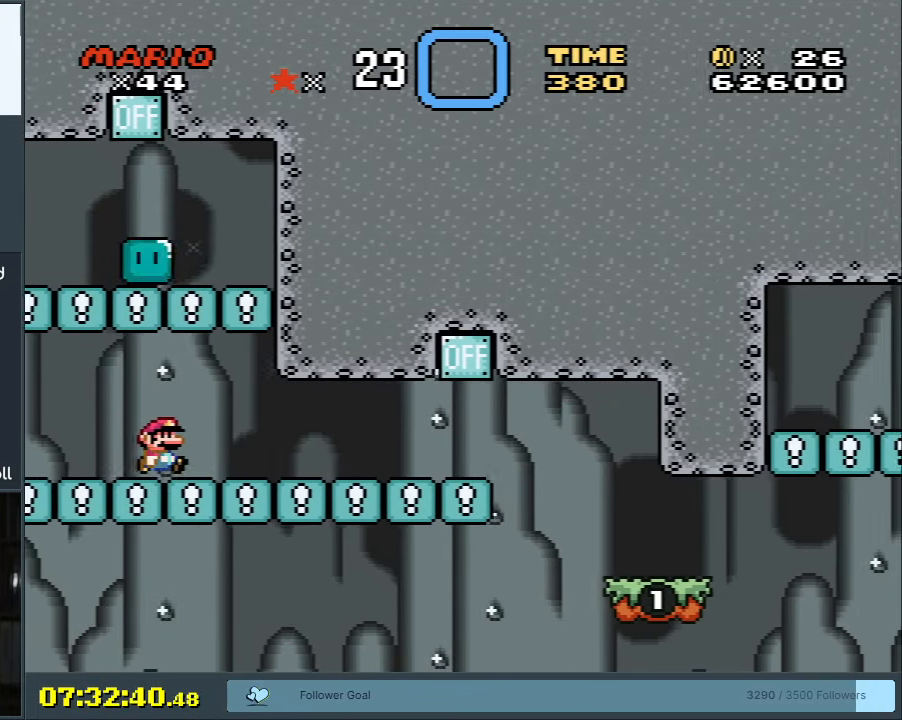
{"buttons": ["Y", "DPAD_RIGHT"], "events": []}
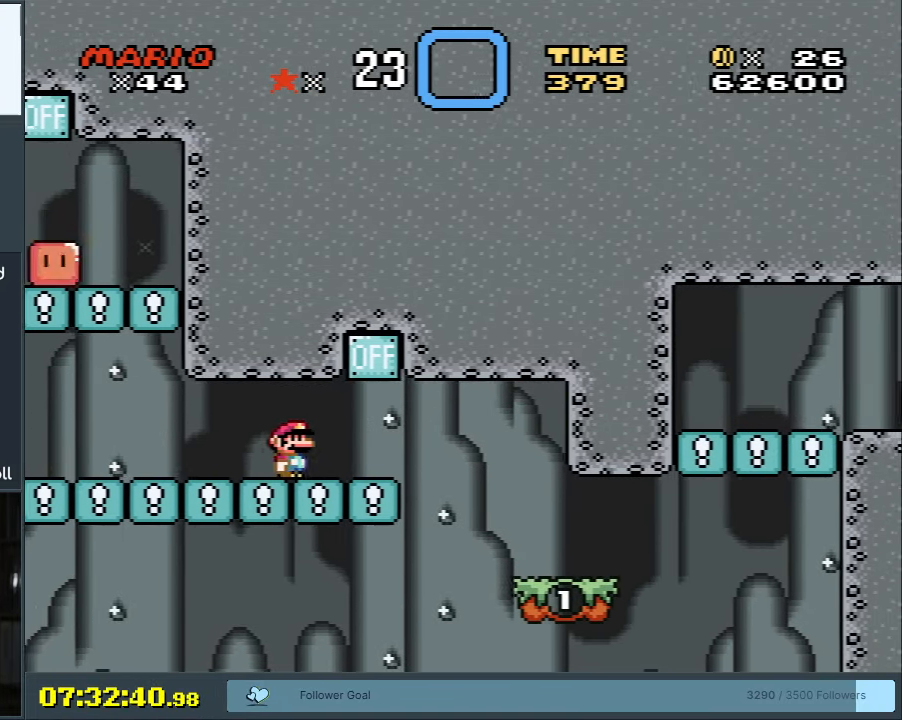
{"buttons": ["Y", "DPAD_LEFT"], "events": [[33, "B", "down"], [367, "DPAD_RIGHT", "up"], [417, "B", "up"], [450, "DPAD_LEFT", "down"]]}
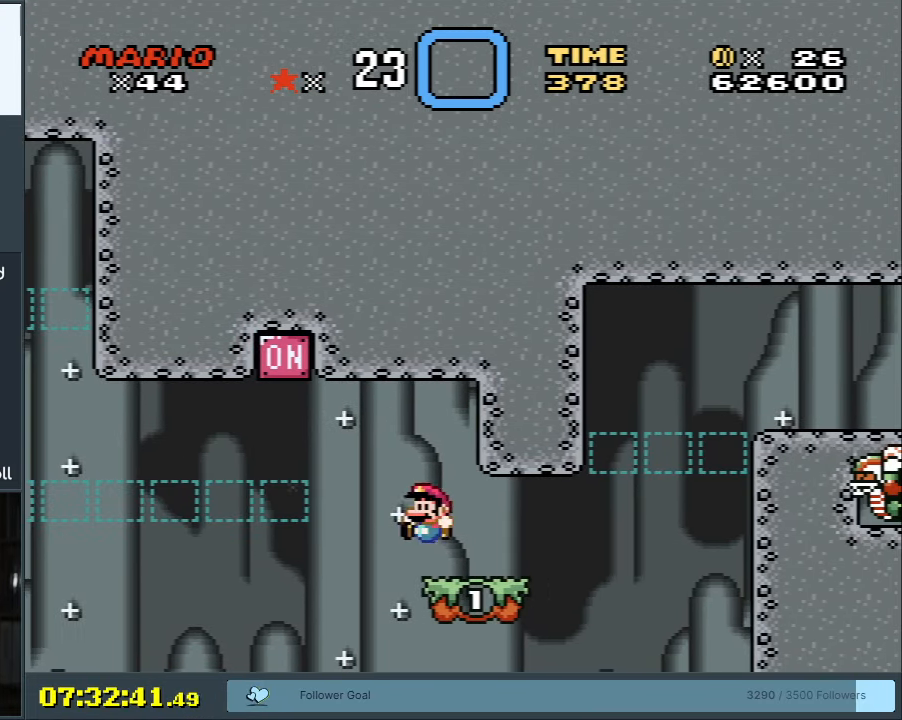
{"buttons": ["B", "Y", "DPAD_RIGHT"], "events": [[67, "DPAD_LEFT", "up"], [200, "DPAD_RIGHT", "down"], [417, "B", "down"]]}
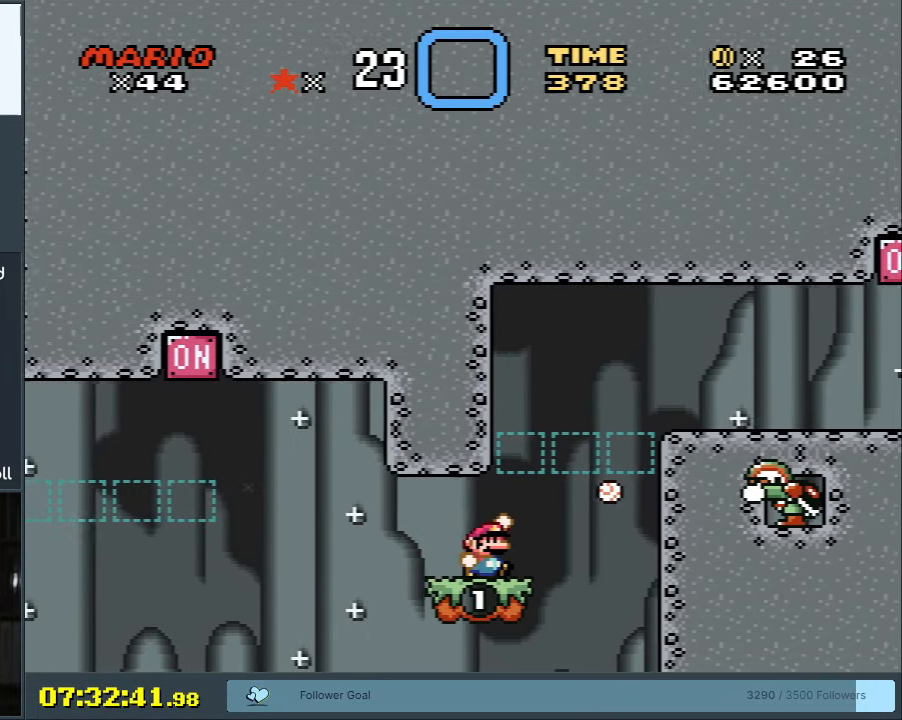
{"buttons": ["B", "Y", "DPAD_RIGHT"], "events": []}
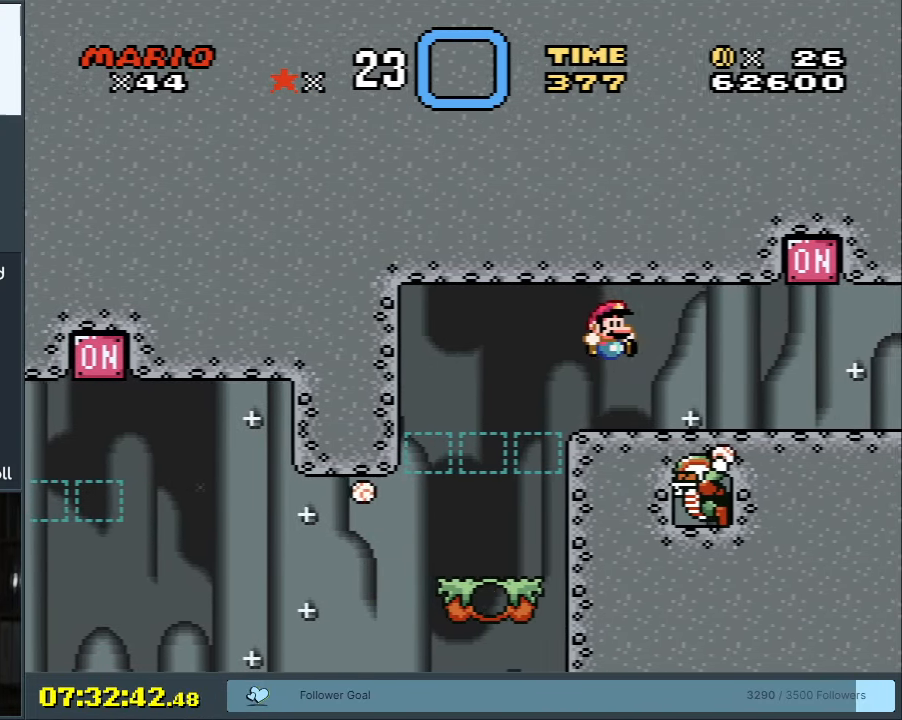
{"buttons": ["X"], "events": [[133, "DPAD_RIGHT", "up"], [167, "B", "up"], [283, "DPAD_LEFT", "down"], [333, "X", "down"], [333, "Y", "up"], [417, "DPAD_LEFT", "up"]]}
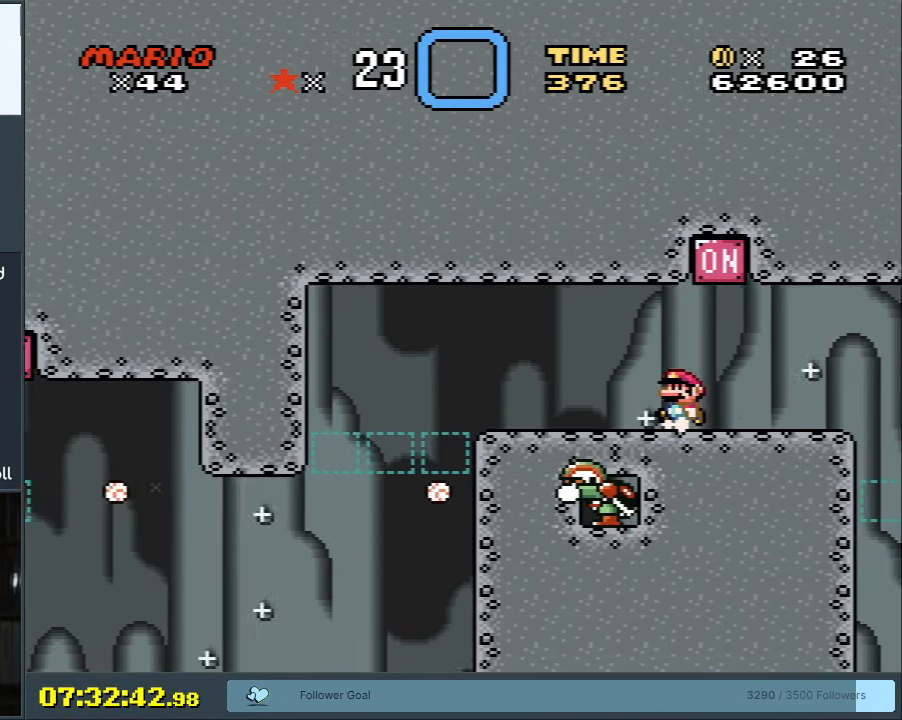
{"buttons": ["X"], "events": []}
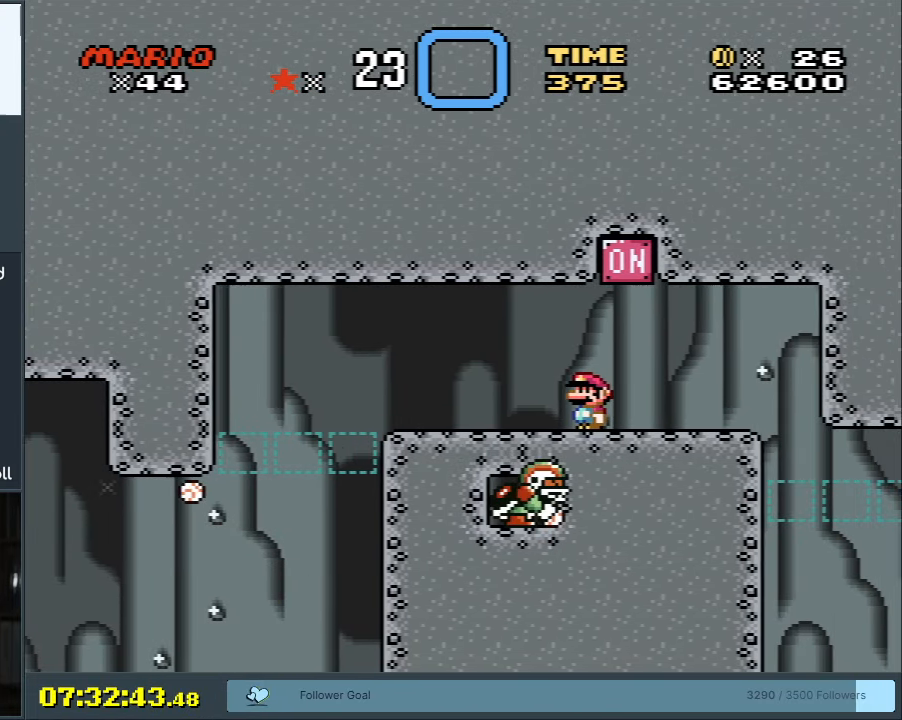
{"buttons": ["A", "X"], "events": [[67, "A", "down"], [167, "DPAD_RIGHT", "down"], [250, "DPAD_RIGHT", "up"]]}
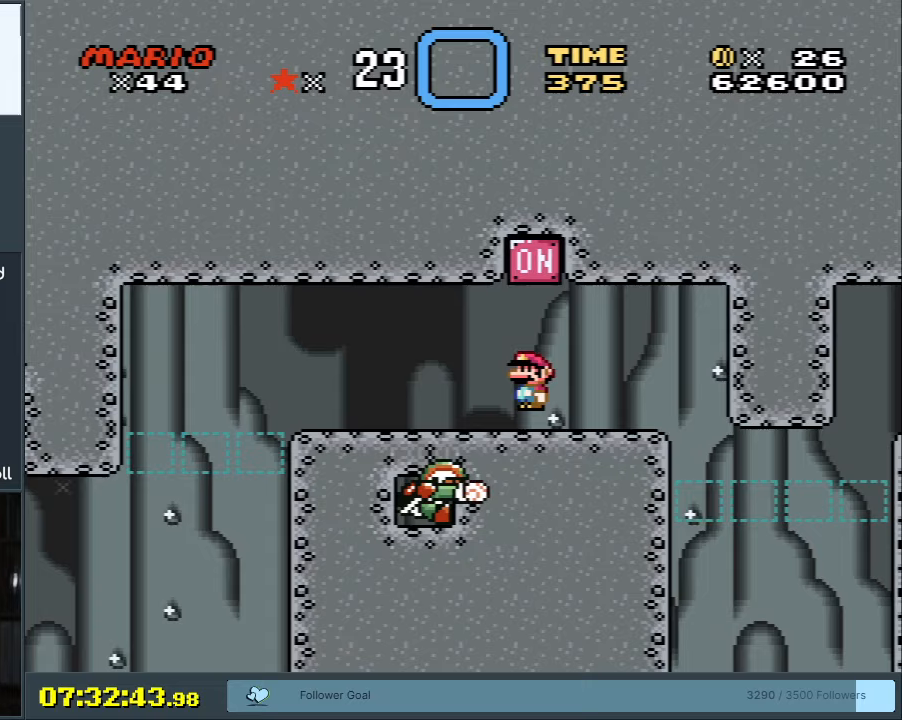
{"buttons": ["A", "X"], "events": [[83, "A", "up"], [150, "DPAD_LEFT", "down"], [200, "DPAD_LEFT", "up"], [267, "A", "down"]]}
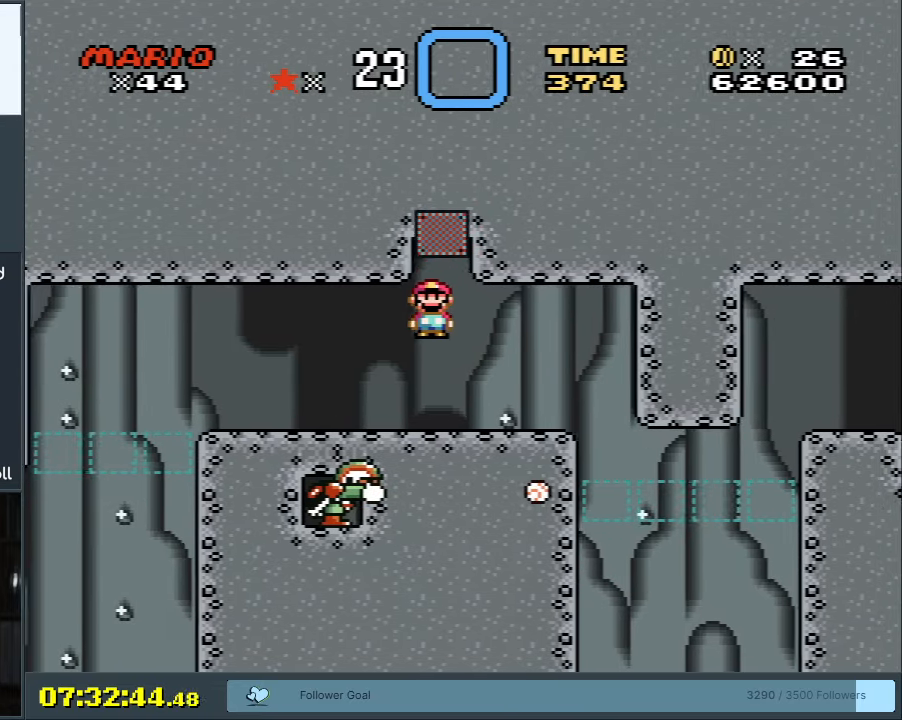
{"buttons": ["A", "X", "DPAD_RIGHT"], "events": [[33, "DPAD_RIGHT", "down"]]}
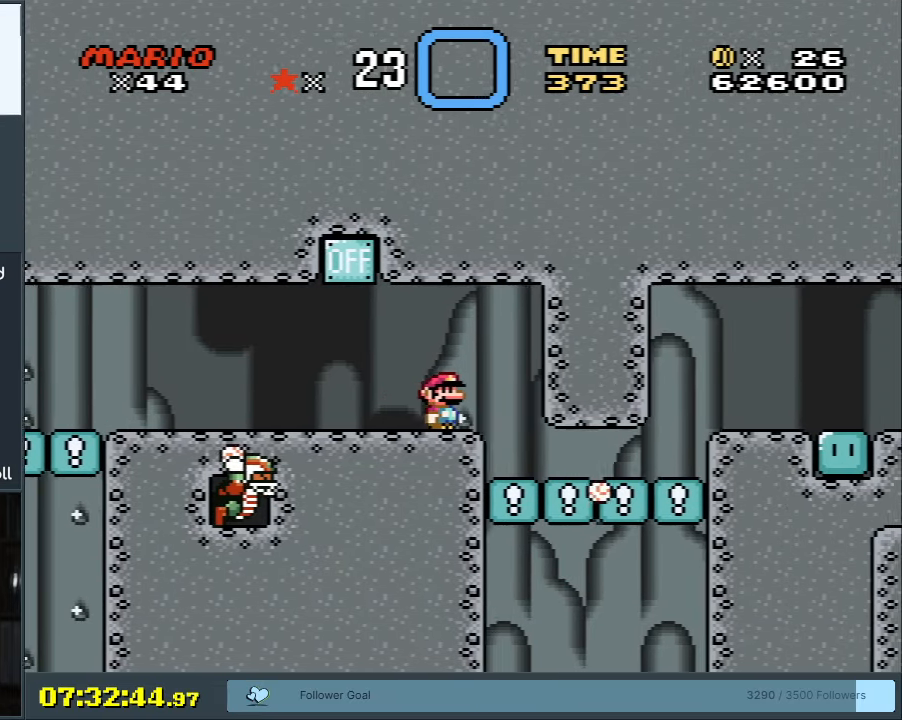
{"buttons": ["X", "DPAD_RIGHT"], "events": [[383, "A", "up"]]}
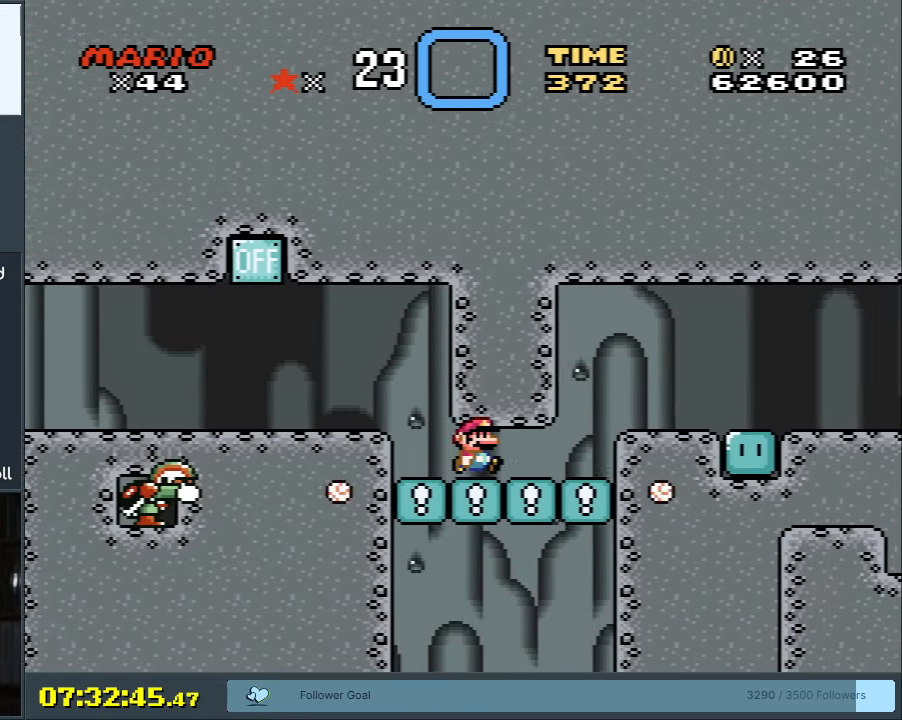
{"buttons": ["X", "DPAD_RIGHT"], "events": [[283, "A", "down"], [483, "A", "up"]]}
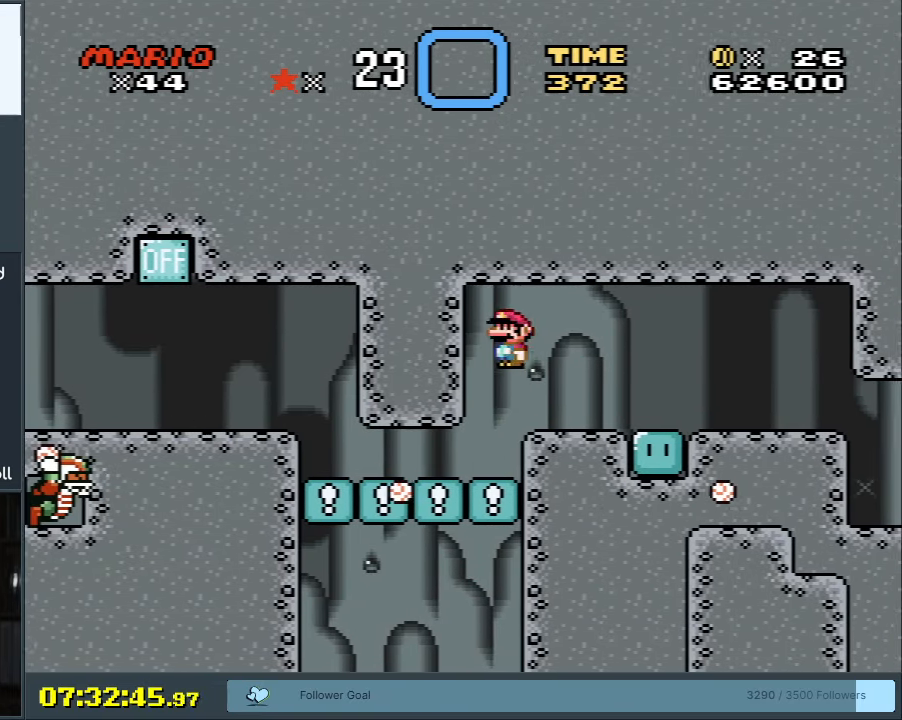
{"buttons": ["X"], "events": [[50, "DPAD_RIGHT", "up"]]}
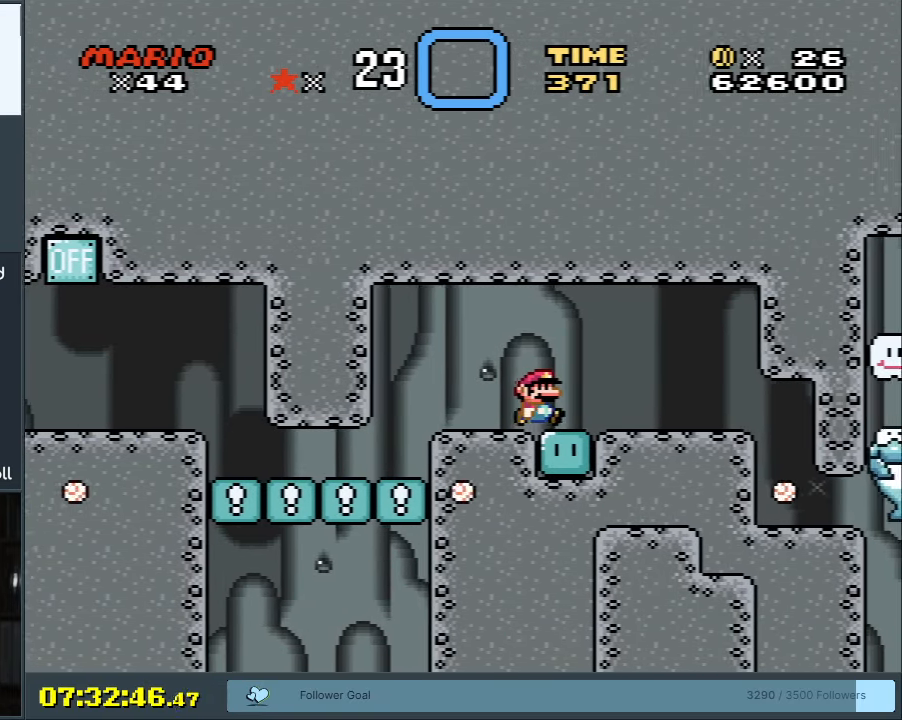
{"buttons": ["Y"], "events": [[100, "X", "up"], [383, "Y", "down"]]}
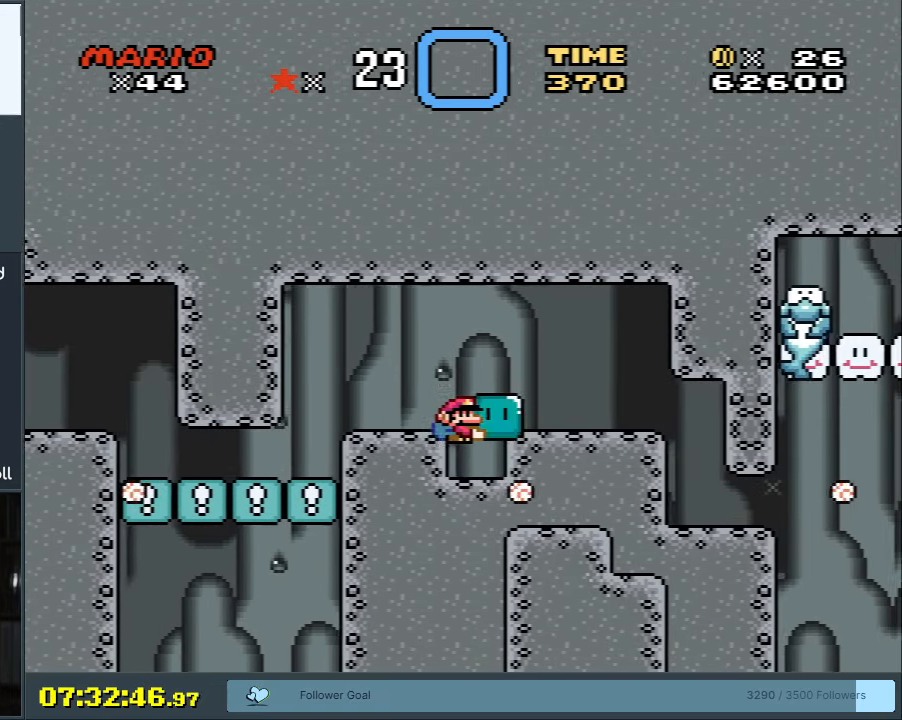
{"buttons": ["Y"], "events": [[233, "B", "down"], [267, "DPAD_RIGHT", "down"], [350, "B", "up"], [433, "DPAD_RIGHT", "up"]]}